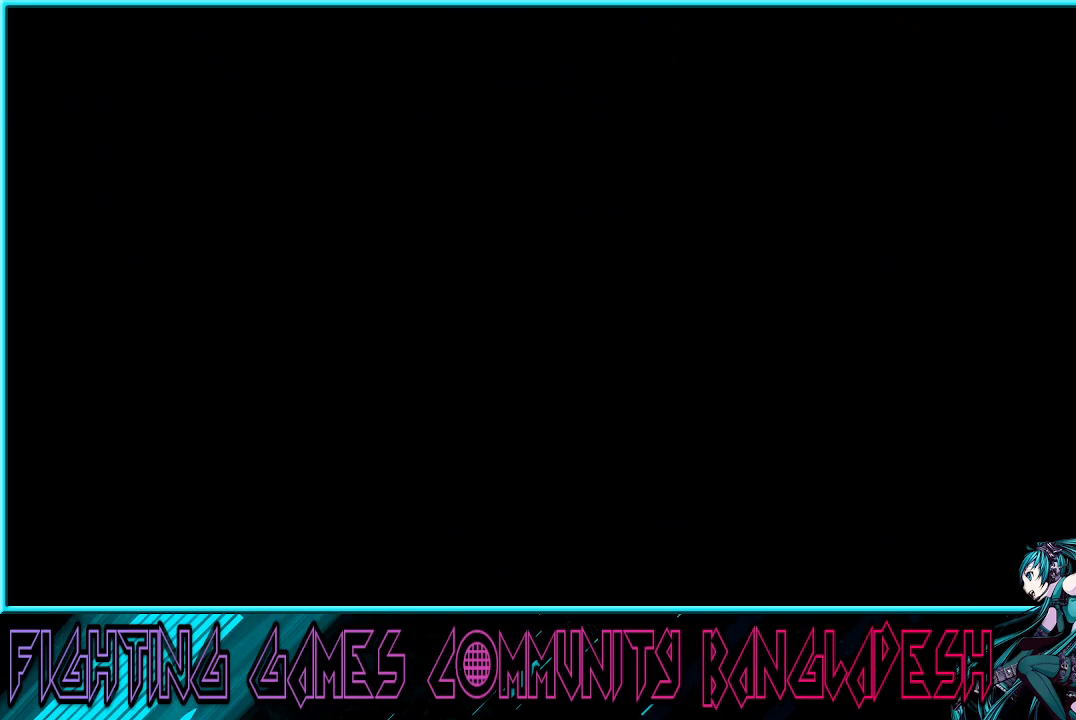
Gameplay with a controller (arcade stick); each line is a JSON object with the inputs held at the frame after it. "events" lists button and stick changes between this image and that frame as [ms after this image, input, new state], when the widget could be followed in between. Not read: L3 R3.
{"buttons": ["CROSS", "TRIANGLE", "R1"], "left_stick": "center", "events": []}
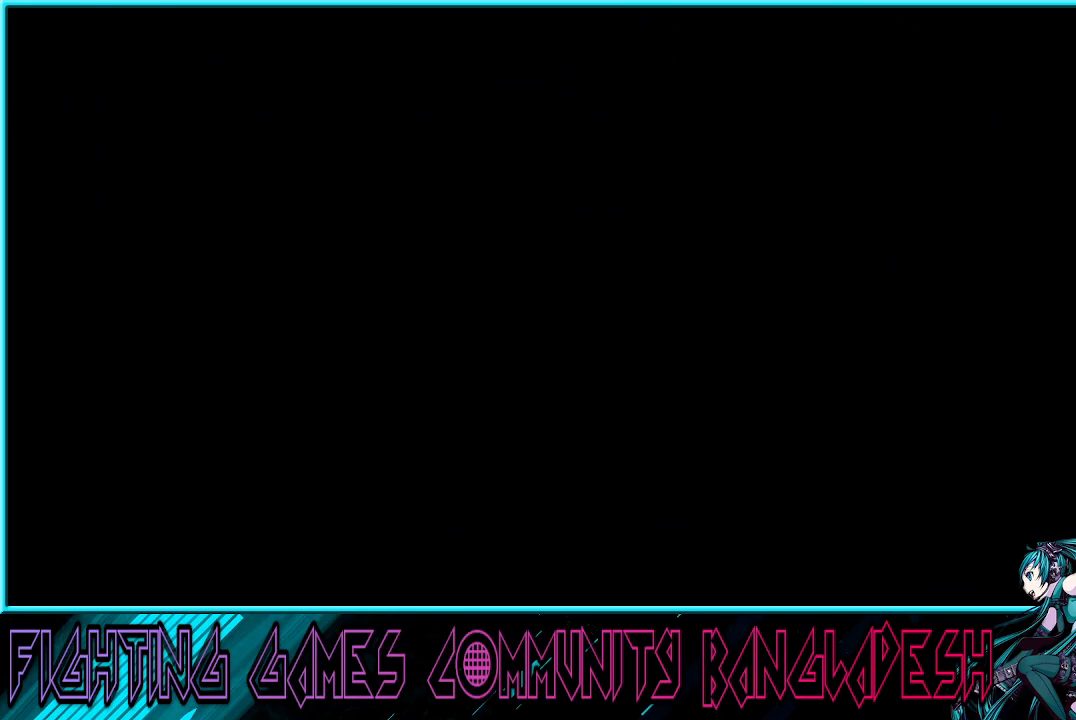
{"buttons": ["CROSS", "TRIANGLE", "R1"], "left_stick": "center", "events": []}
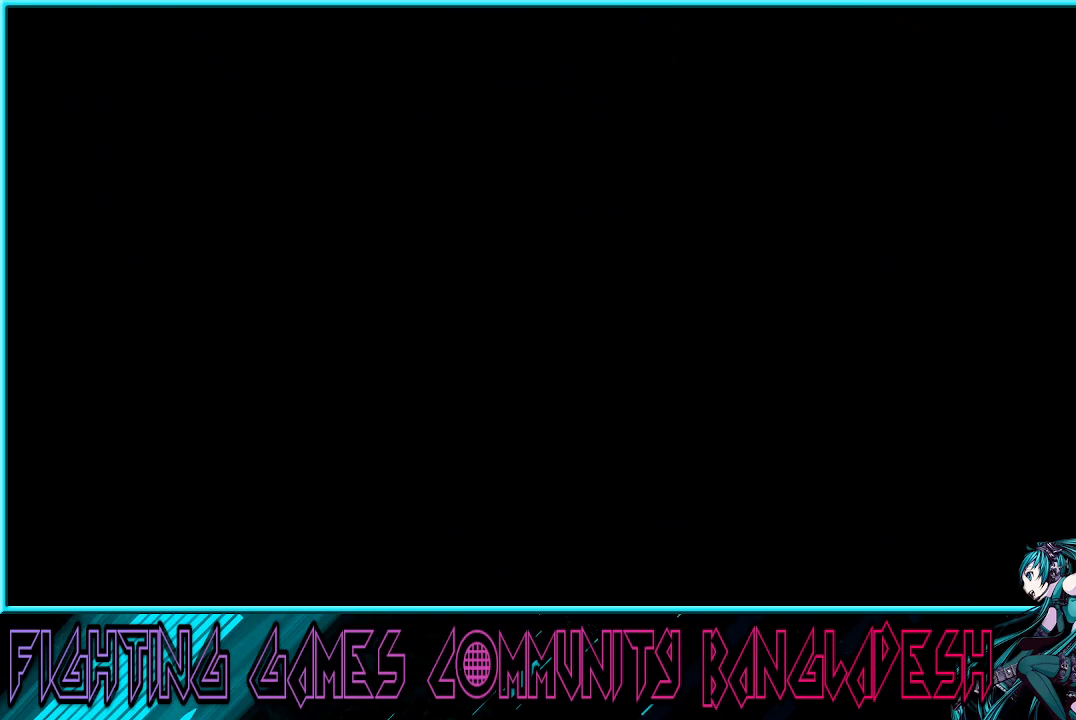
{"buttons": ["CROSS", "TRIANGLE", "R1"], "left_stick": "center", "events": []}
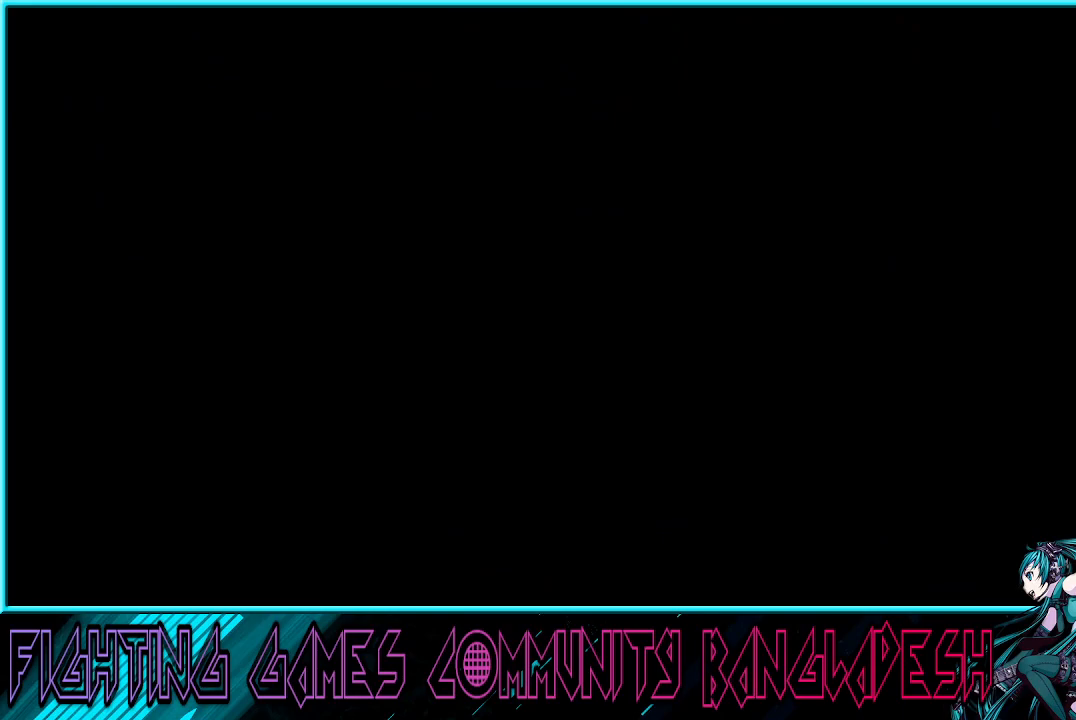
{"buttons": ["CROSS", "SQUARE"], "left_stick": "center", "events": [[300, "R1", "up"], [300, "TRIANGLE", "up"], [450, "SQUARE", "down"]]}
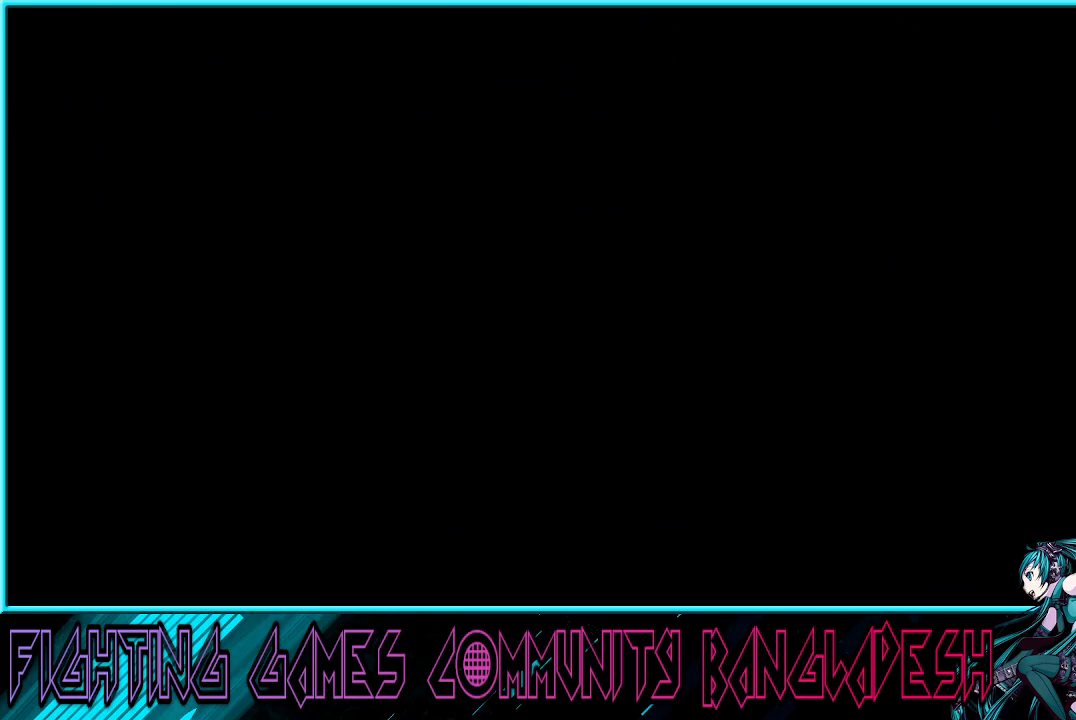
{"buttons": ["CROSS", "SQUARE"], "left_stick": "center", "events": [[83, "CROSS", "up"], [183, "TRIANGLE", "down"], [200, "CROSS", "down"], [283, "TRIANGLE", "up"]]}
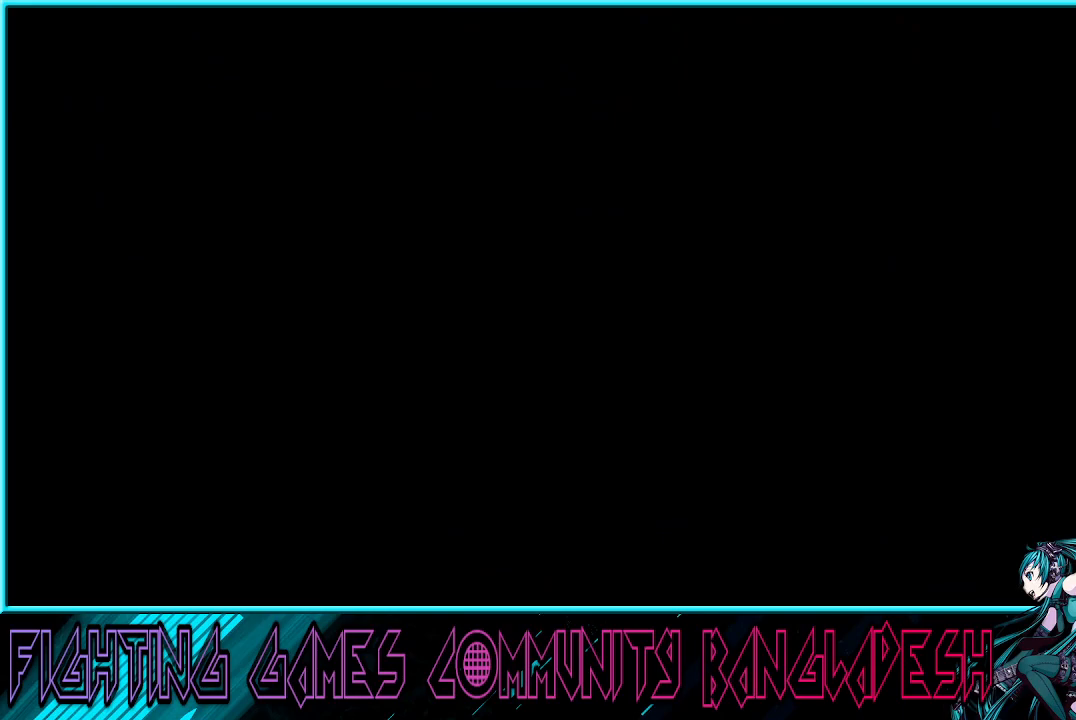
{"buttons": ["CROSS"], "left_stick": "left", "events": [[50, "CROSS", "up"], [67, "SQUARE", "up"], [167, "left_stick", "right"], [183, "TRIANGLE", "down"], [250, "TRIANGLE", "up"], [250, "left_stick", "down"], [350, "left_stick", "left"], [367, "CROSS", "down"]]}
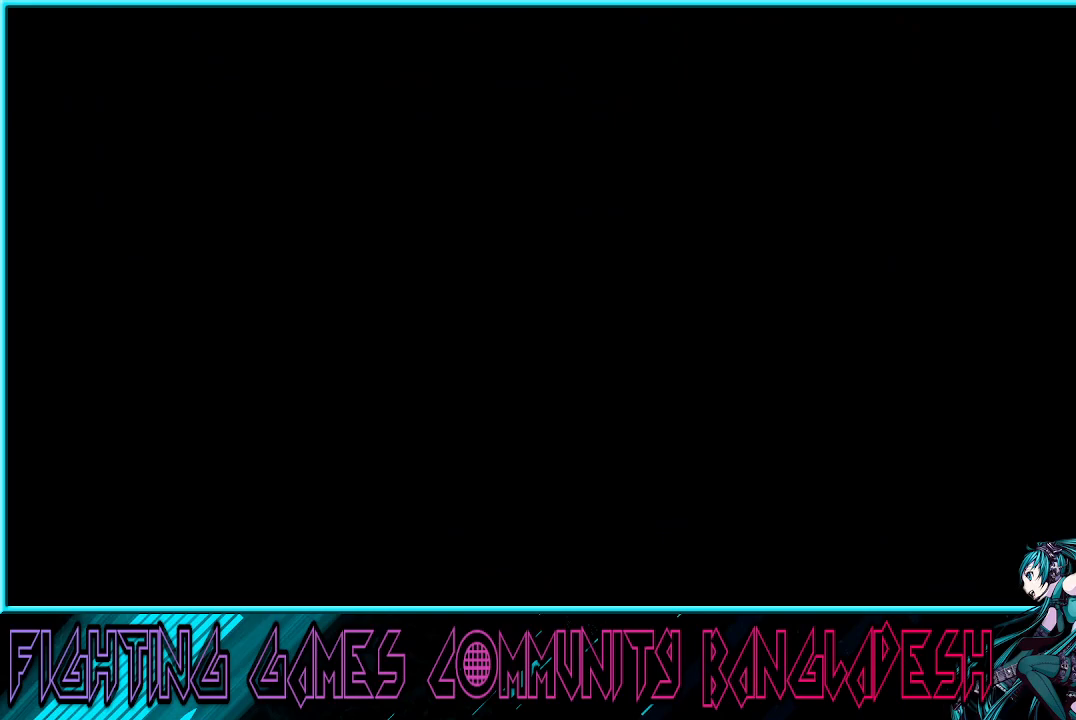
{"buttons": ["CROSS", "SQUARE"], "left_stick": "center", "events": [[50, "CROSS", "up"], [50, "left_stick", "center"], [100, "TRIANGLE", "down"], [150, "CROSS", "down"], [150, "SQUARE", "down"], [250, "CROSS", "up"], [317, "CROSS", "down"], [400, "CROSS", "up"], [450, "CROSS", "down"], [450, "TRIANGLE", "up"]]}
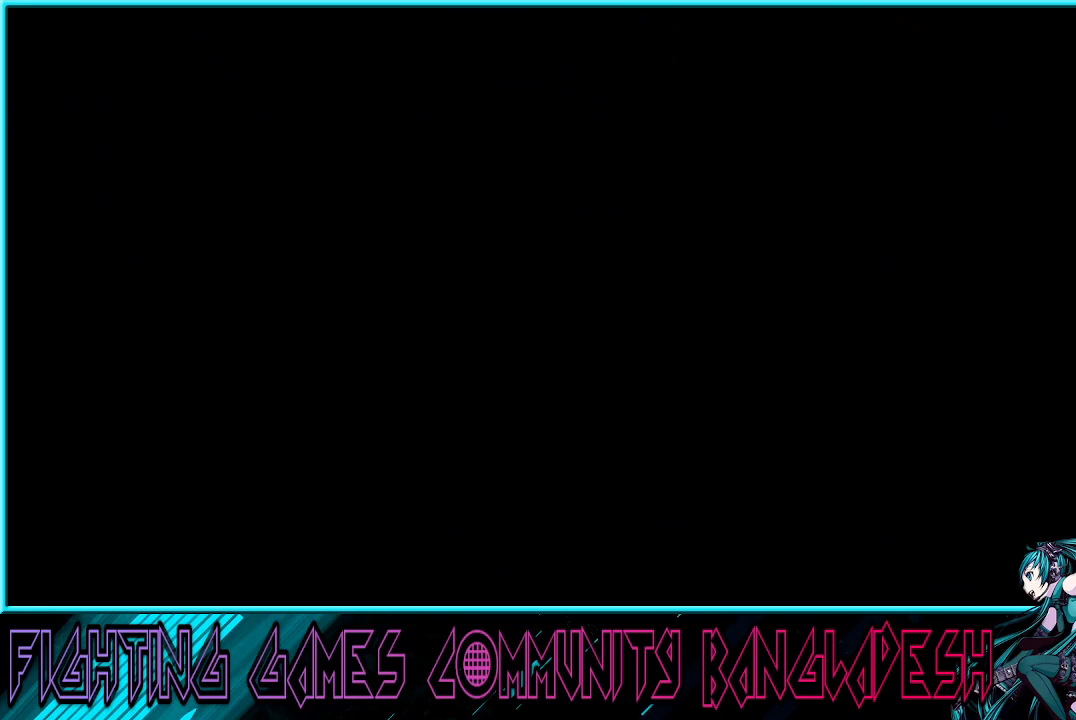
{"buttons": ["CROSS", "SQUARE", "TRIANGLE", "R1"], "left_stick": "center", "events": [[17, "R1", "down"], [33, "TRIANGLE", "down"], [100, "TRIANGLE", "up"], [183, "TRIANGLE", "down"]]}
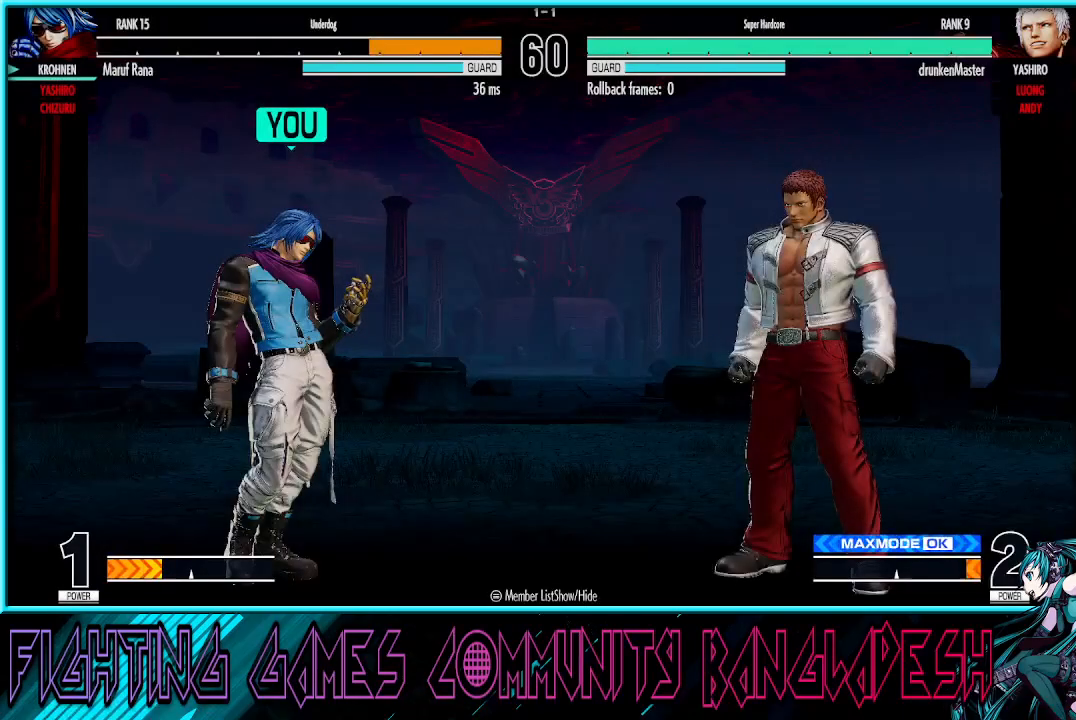
{"buttons": ["CROSS", "SQUARE", "TRIANGLE", "R1"], "left_stick": "center", "events": [[217, "R1", "up"], [217, "TRIANGLE", "up"], [483, "TRIANGLE", "down"], [500, "R1", "down"]]}
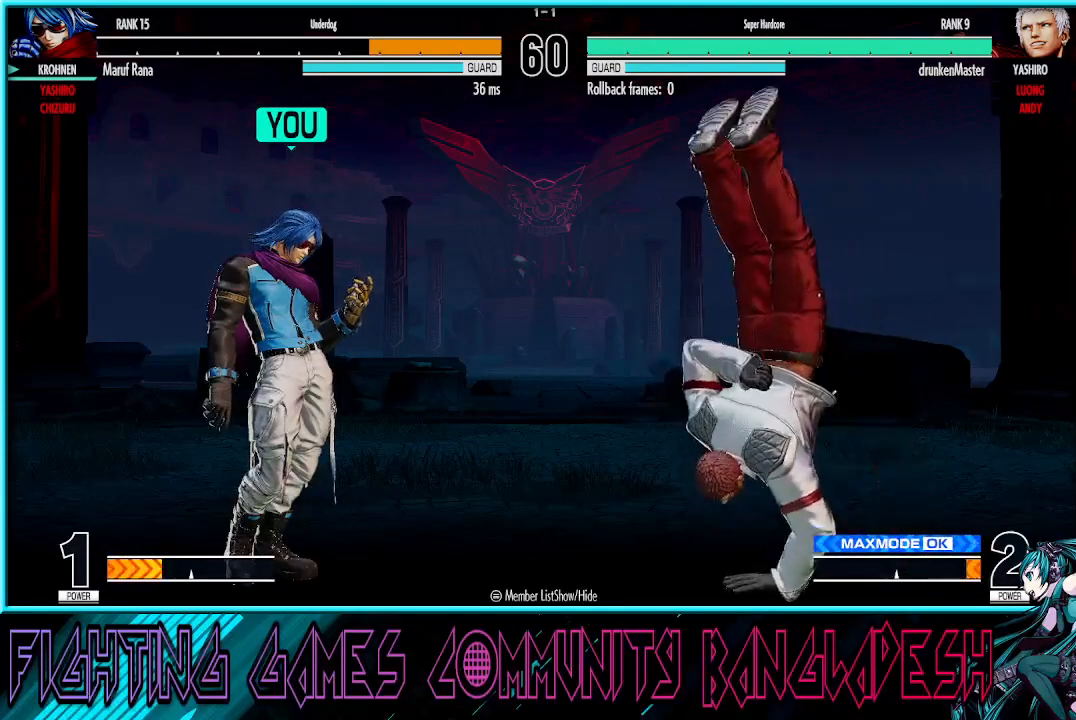
{"buttons": ["CROSS", "SQUARE", "TRIANGLE", "R1"], "left_stick": "center", "events": [[117, "R1", "up"], [150, "TRIANGLE", "up"], [233, "CROSS", "up"], [233, "R1", "down"], [233, "TRIANGLE", "down"], [300, "CROSS", "down"], [300, "R1", "up"], [350, "TRIANGLE", "up"], [367, "CROSS", "up"], [450, "CROSS", "down"], [450, "R1", "down"], [467, "TRIANGLE", "down"]]}
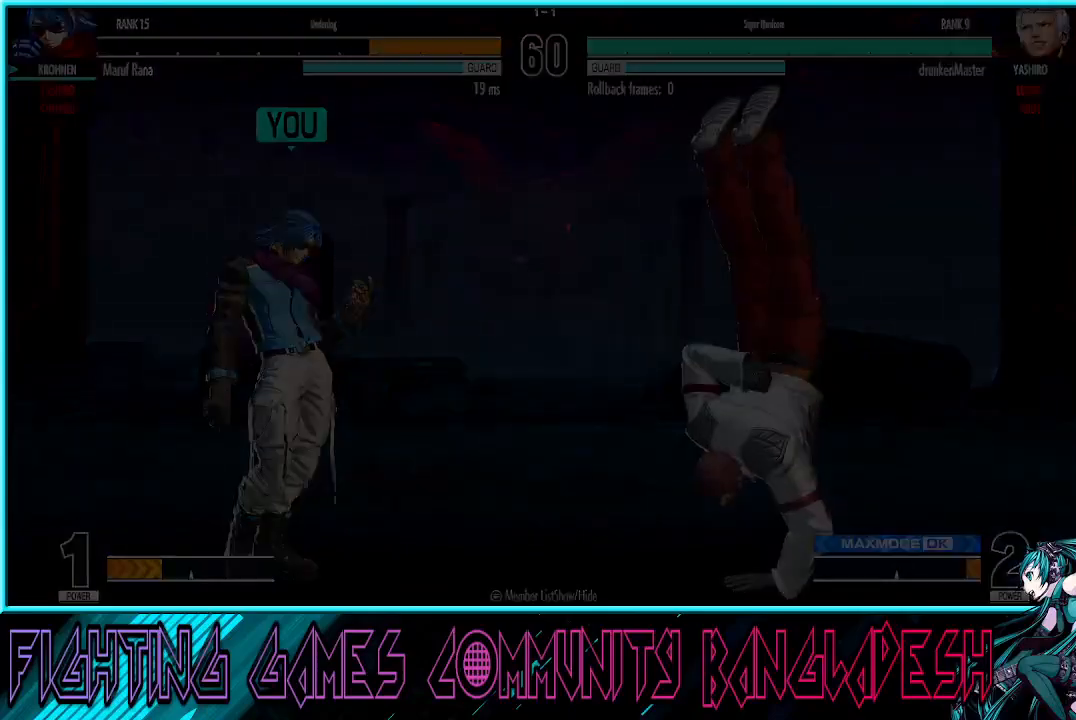
{"buttons": ["CROSS", "SQUARE", "TRIANGLE", "R1"], "left_stick": "center", "events": [[33, "CROSS", "up"], [67, "TRIANGLE", "up"], [117, "CROSS", "down"], [117, "TRIANGLE", "down"]]}
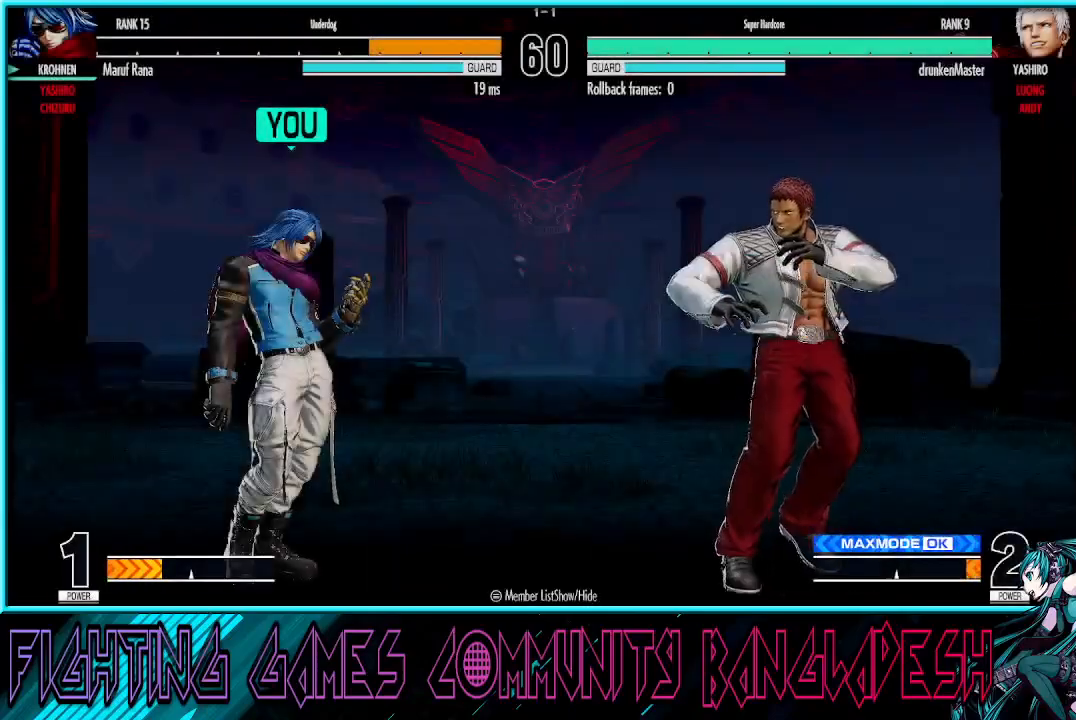
{"buttons": ["CROSS", "SQUARE", "TRIANGLE", "R1"], "left_stick": "center", "events": []}
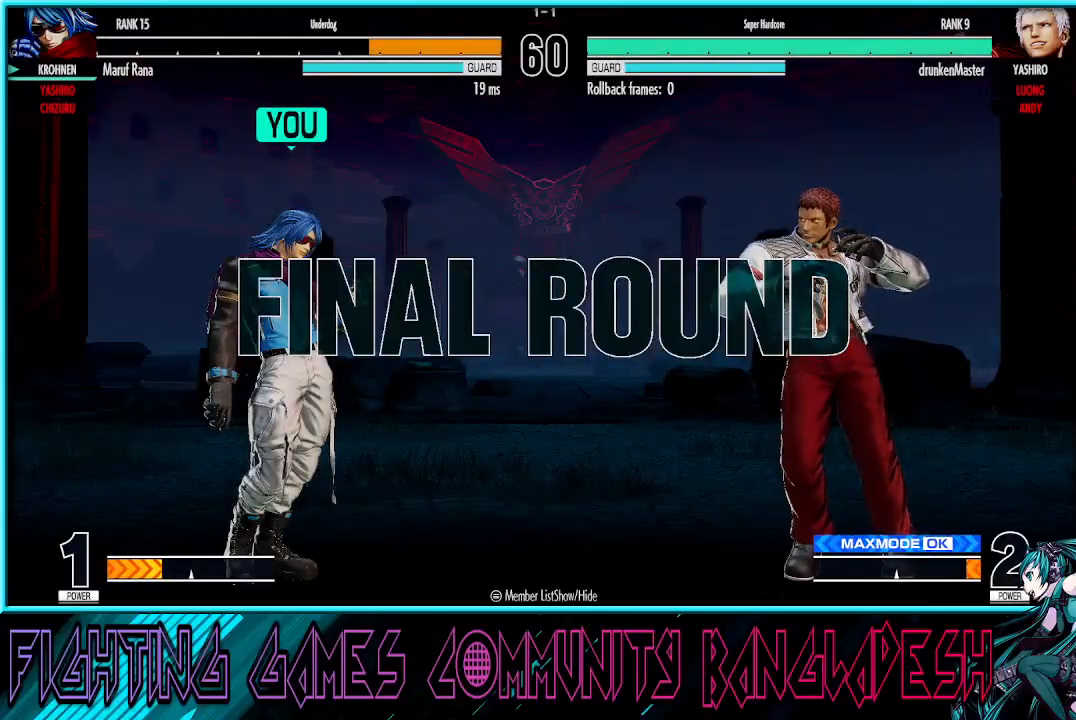
{"buttons": ["CROSS", "TRIANGLE", "R1"], "left_stick": "center", "events": [[83, "SQUARE", "up"], [133, "SQUARE", "down"], [150, "SQUARE", "up"]]}
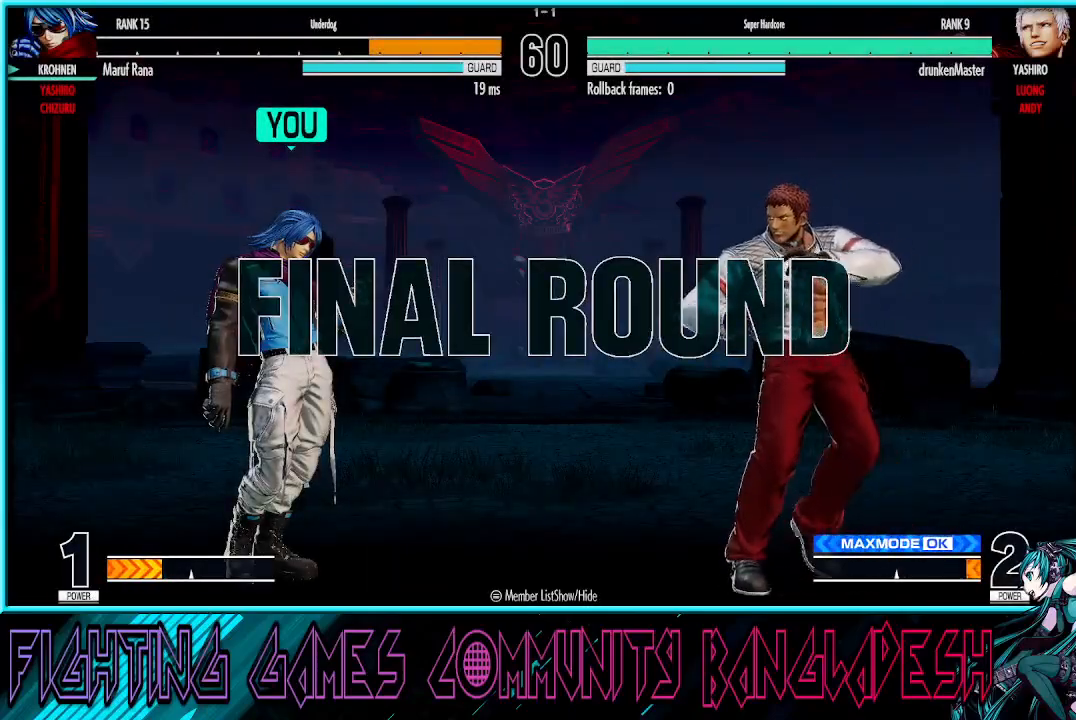
{"buttons": ["CROSS", "SQUARE", "TRIANGLE", "R1"], "left_stick": "center", "events": [[300, "SQUARE", "down"]]}
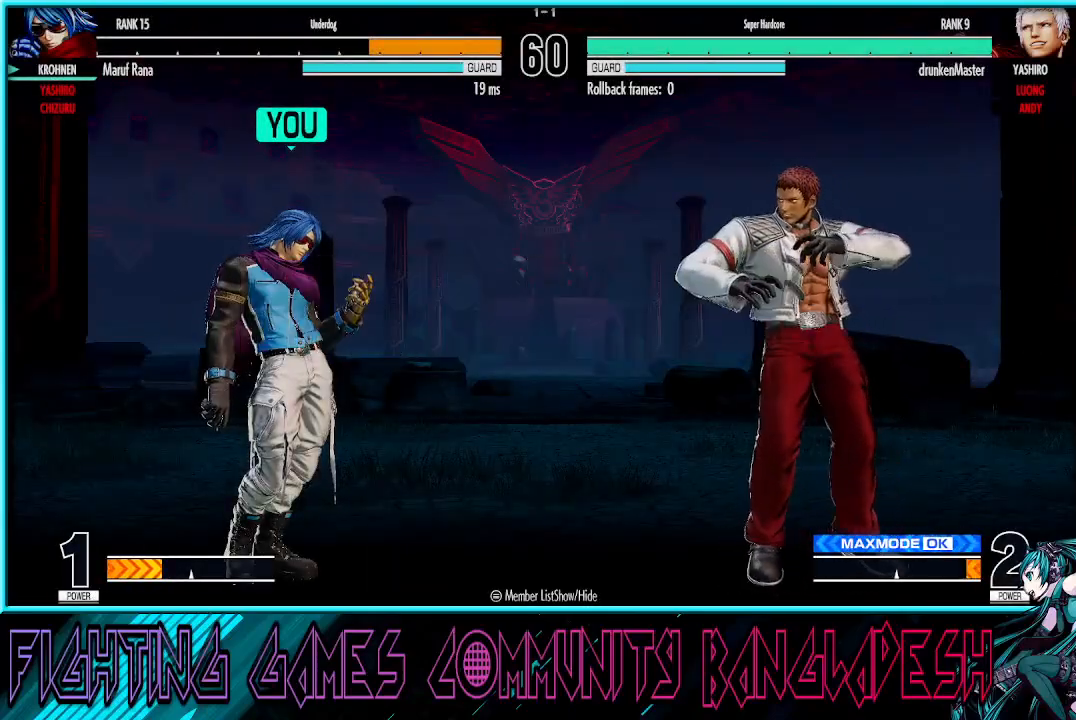
{"buttons": ["SQUARE"], "left_stick": "center", "events": [[83, "CROSS", "up"], [117, "CROSS", "down"], [167, "R1", "up"], [200, "TRIANGLE", "up"], [283, "CROSS", "up"], [350, "CROSS", "down"], [450, "CROSS", "up"]]}
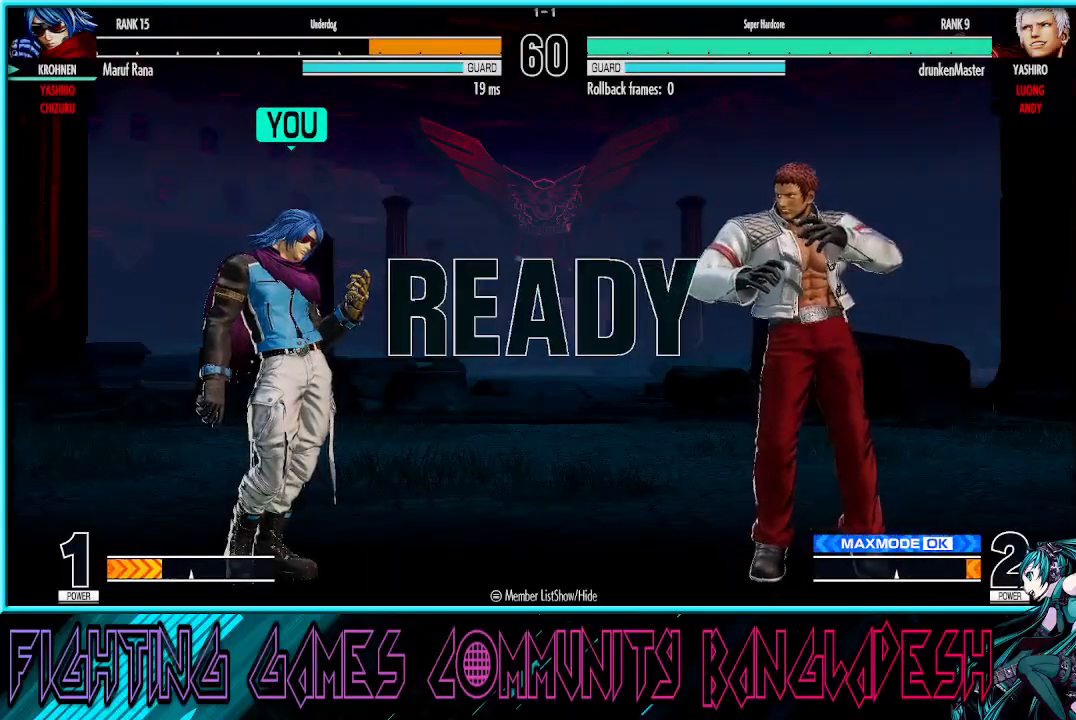
{"buttons": ["CROSS", "SQUARE"], "left_stick": "right", "events": [[50, "CROSS", "down"], [133, "CROSS", "up"], [217, "CROSS", "down"], [500, "left_stick", "right"]]}
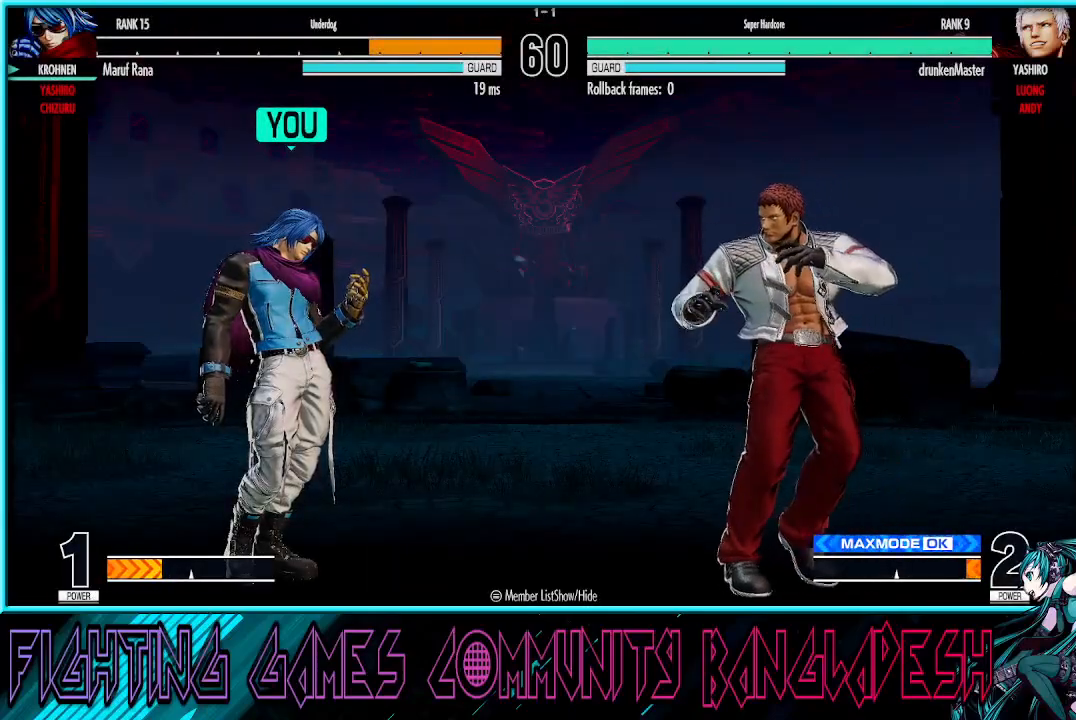
{"buttons": ["SQUARE"], "left_stick": "left", "events": [[267, "CROSS", "up"], [317, "SQUARE", "up"], [333, "left_stick", "down"], [433, "SQUARE", "down"], [433, "left_stick", "left"]]}
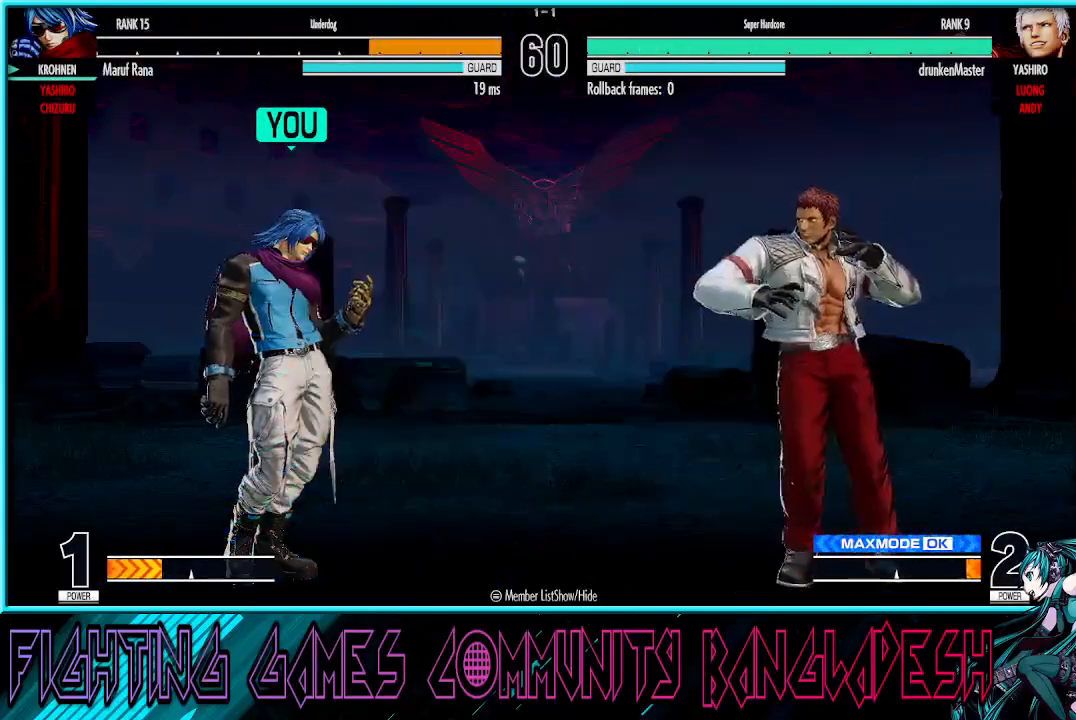
{"buttons": [], "left_stick": "center", "events": [[67, "SQUARE", "up"], [83, "left_stick", "center"]]}
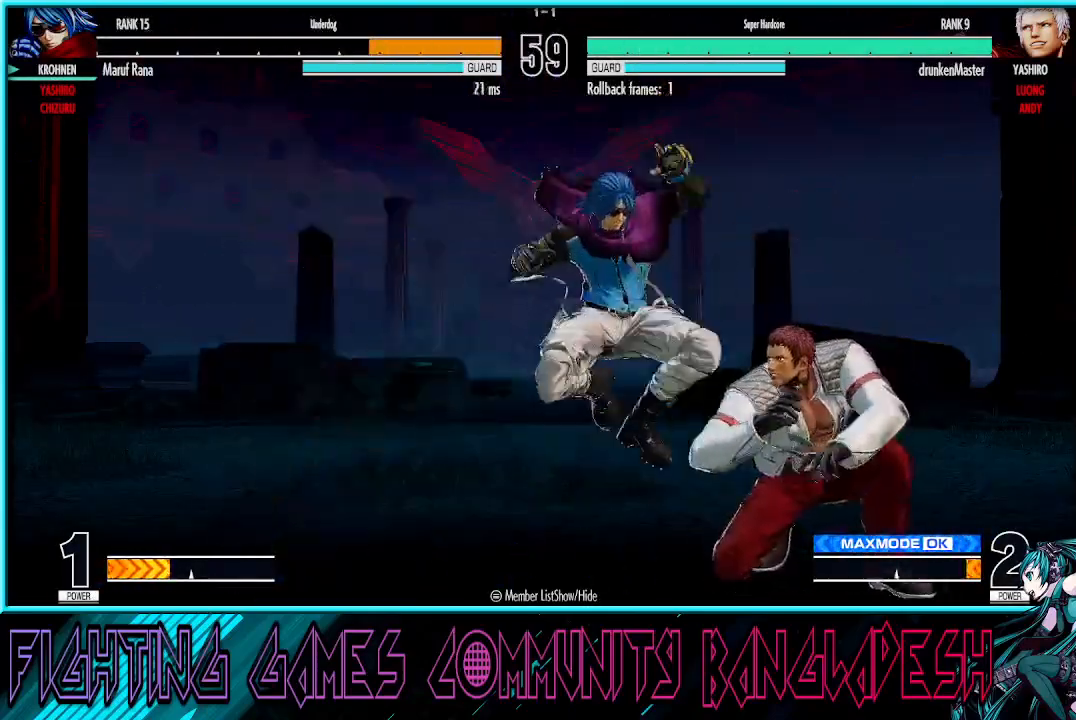
{"buttons": [], "left_stick": "down-left", "events": [[17, "left_stick", "left"], [100, "left_stick", "down-left"], [317, "CROSS", "down"], [483, "CROSS", "up"]]}
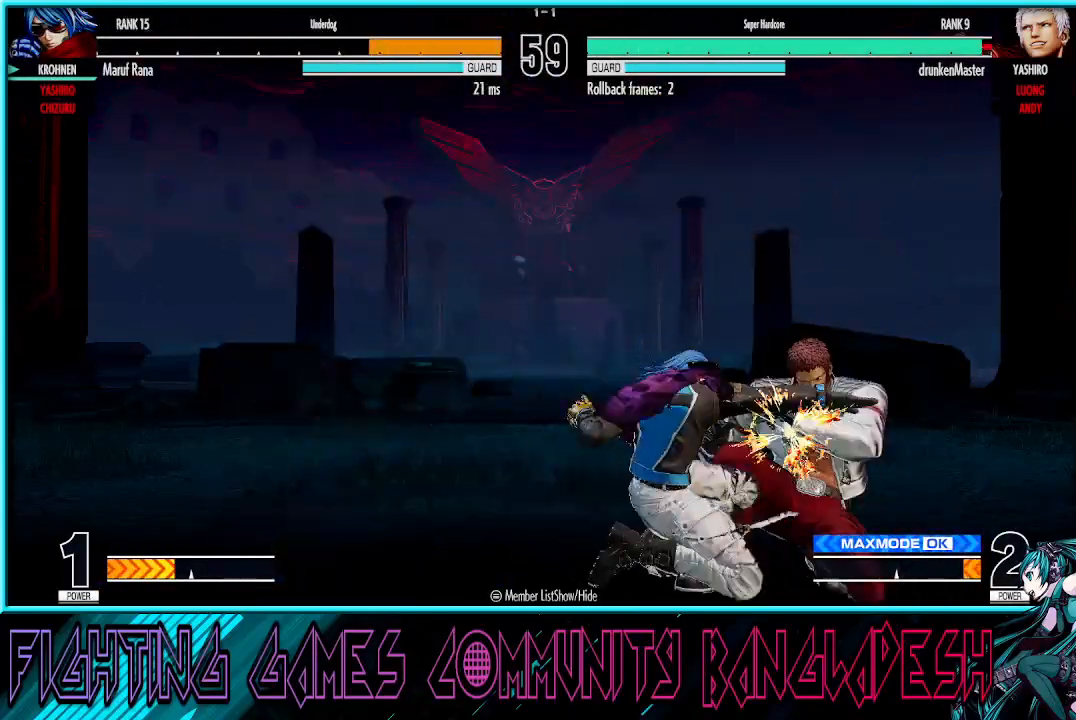
{"buttons": [], "left_stick": "down-right", "events": [[50, "CROSS", "down"], [133, "left_stick", "center"], [167, "CROSS", "up"], [217, "left_stick", "down-right"], [283, "R1", "down"], [450, "R1", "up"]]}
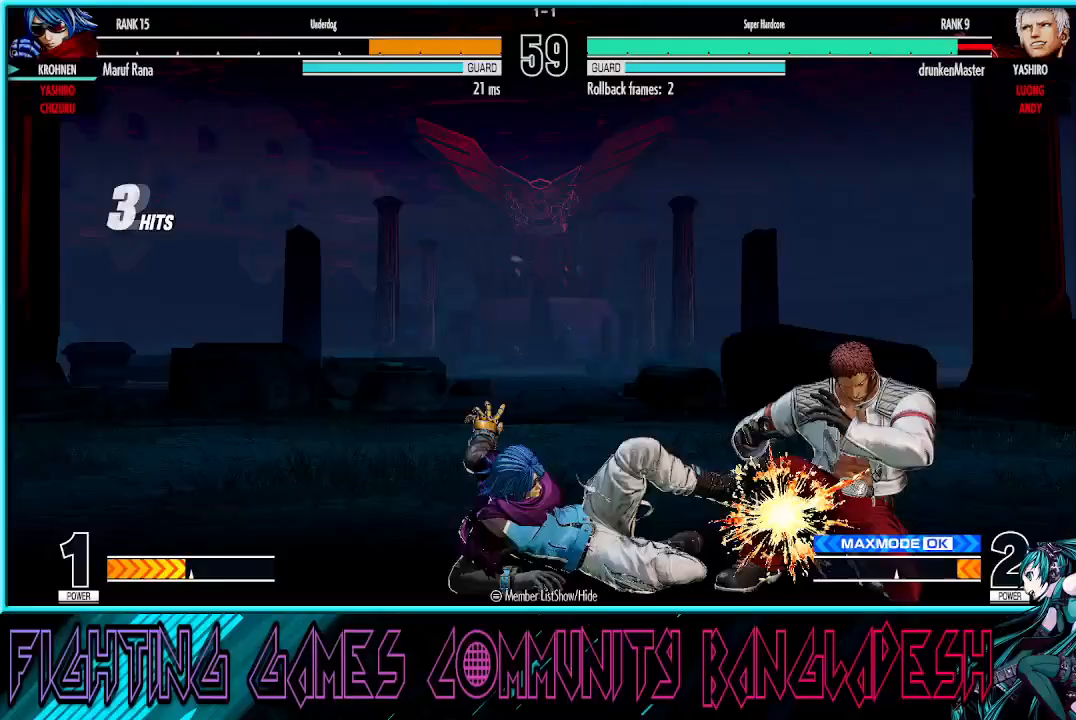
{"buttons": [], "left_stick": "right", "events": [[83, "left_stick", "down-left"], [167, "left_stick", "left"], [183, "SQUARE", "down"], [367, "SQUARE", "up"], [383, "left_stick", "center"], [450, "left_stick", "right"]]}
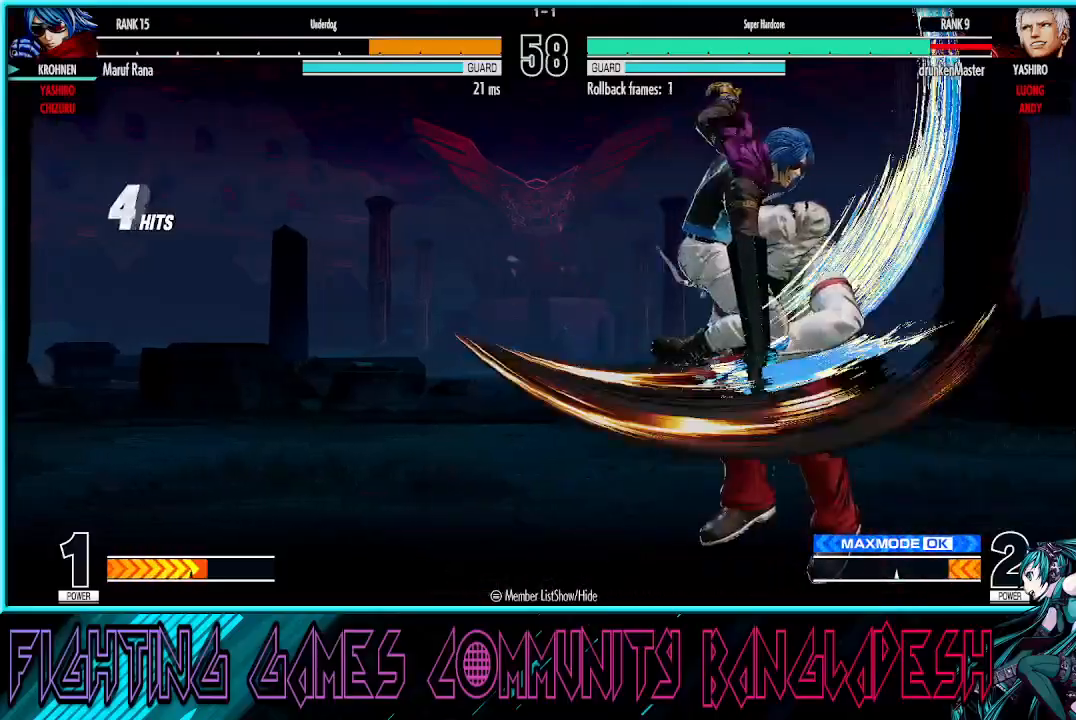
{"buttons": ["TRIANGLE"], "left_stick": "right", "events": [[233, "left_stick", "down"], [350, "CROSS", "down"], [350, "TRIANGLE", "down"], [350, "left_stick", "right"], [500, "CROSS", "up"]]}
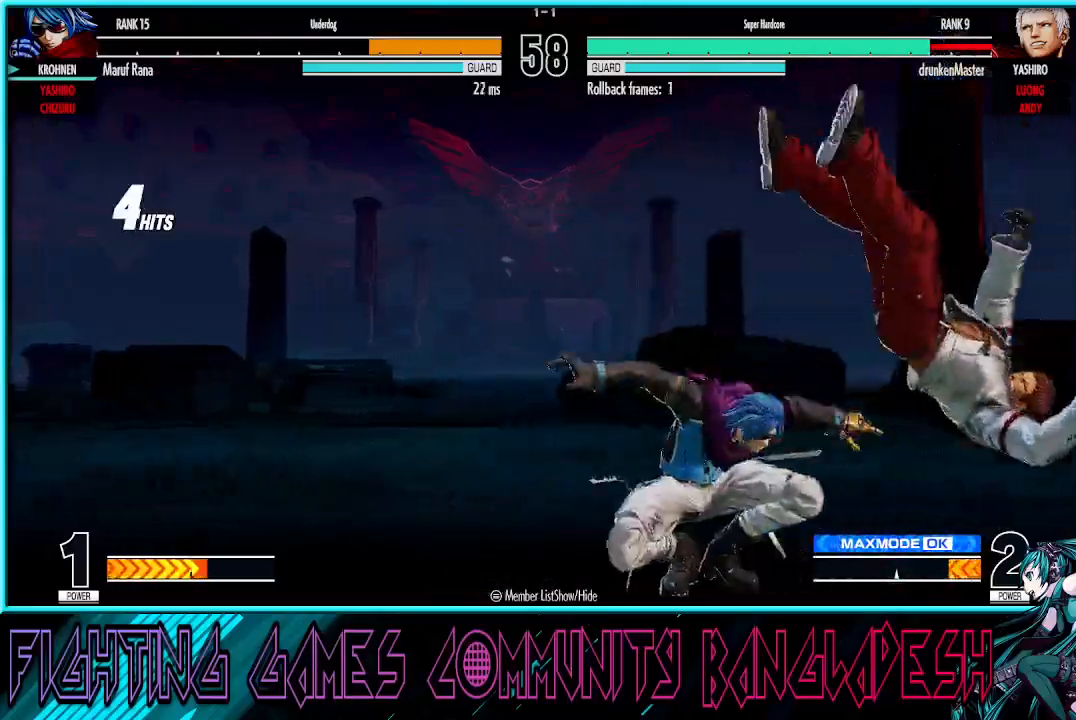
{"buttons": [], "left_stick": "right", "events": [[33, "TRIANGLE", "up"], [33, "left_stick", "center"], [267, "left_stick", "right"]]}
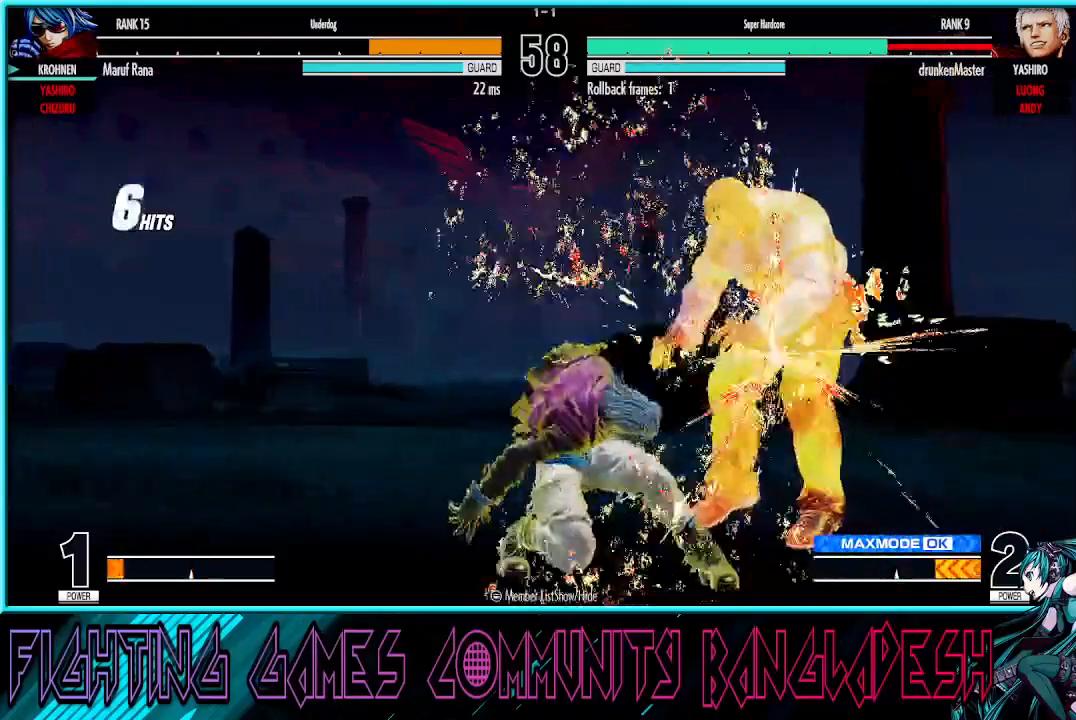
{"buttons": [], "left_stick": "right", "events": []}
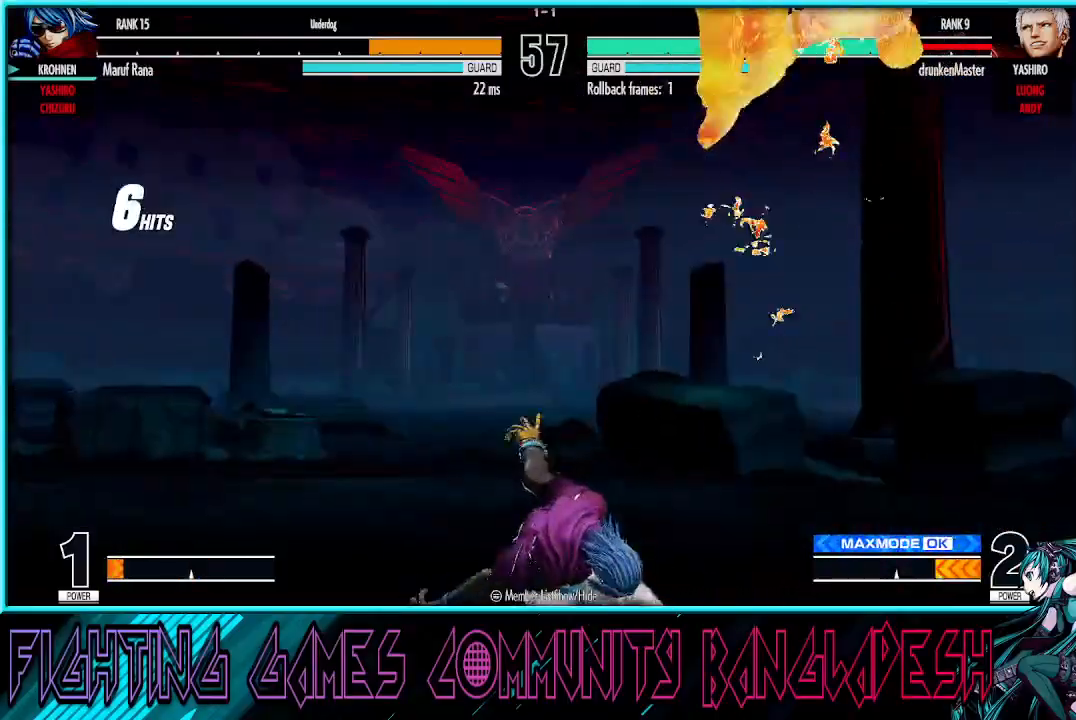
{"buttons": ["CROSS"], "left_stick": "right", "events": [[33, "left_stick", "down"], [183, "CROSS", "down"], [183, "left_stick", "right"], [300, "CROSS", "up"], [300, "left_stick", "center"], [350, "left_stick", "down-left"], [450, "left_stick", "right"], [483, "CROSS", "down"]]}
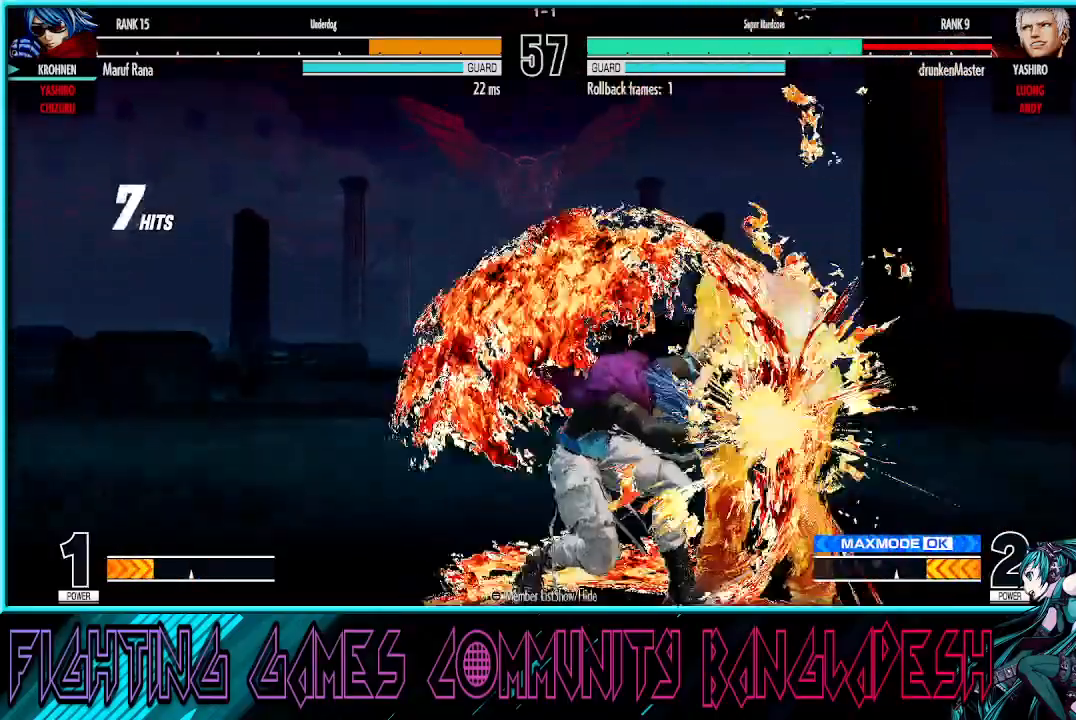
{"buttons": ["CROSS"], "left_stick": "center", "events": [[283, "CROSS", "up"], [283, "left_stick", "center"], [500, "CROSS", "down"]]}